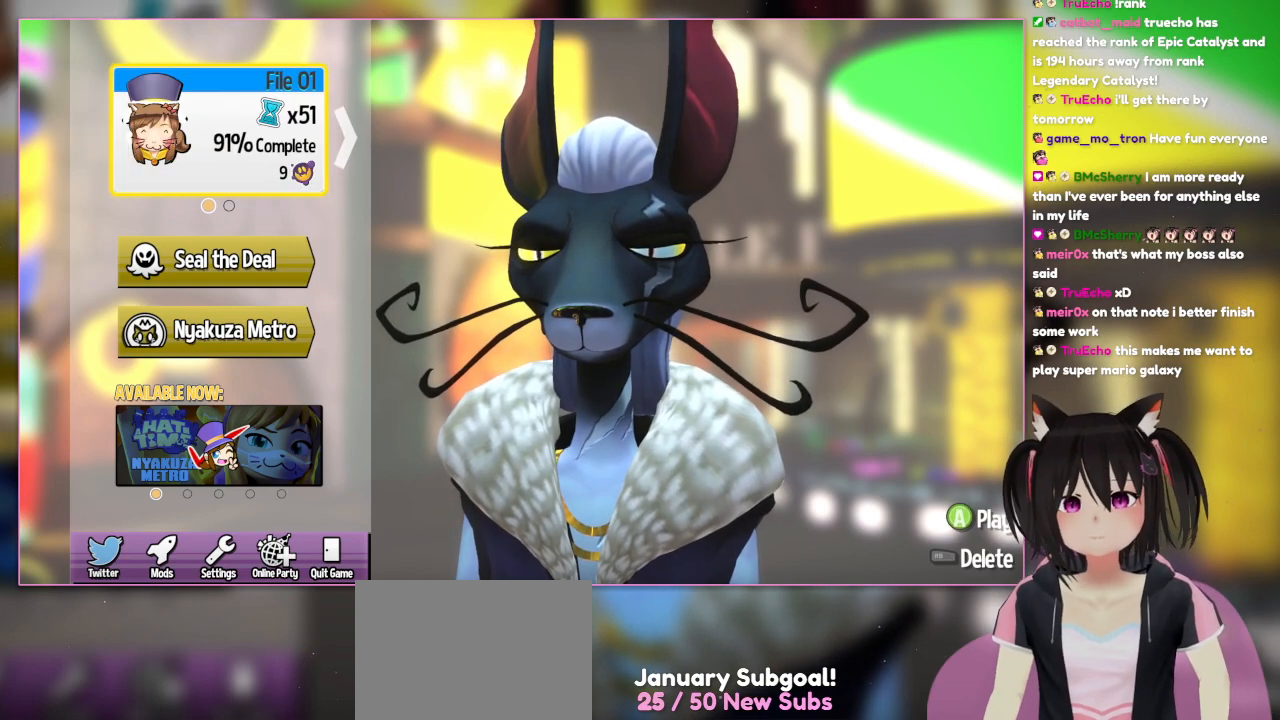
Gameplay with a controller (Nintendo layout); each line is a JSON object with the inputs held at the frame after it. "events" lists button and stick changes between this image and that frame as [ms after this image, input, new state], when the widget could be followed in between. Not read: L1 L3 R3.
{"buttons": ["DPAD_DOWN"], "left_stick": "center", "right_stick": "center", "events": [[67, "DPAD_LEFT", "down"], [267, "DPAD_LEFT", "up"], [467, "DPAD_DOWN", "down"]]}
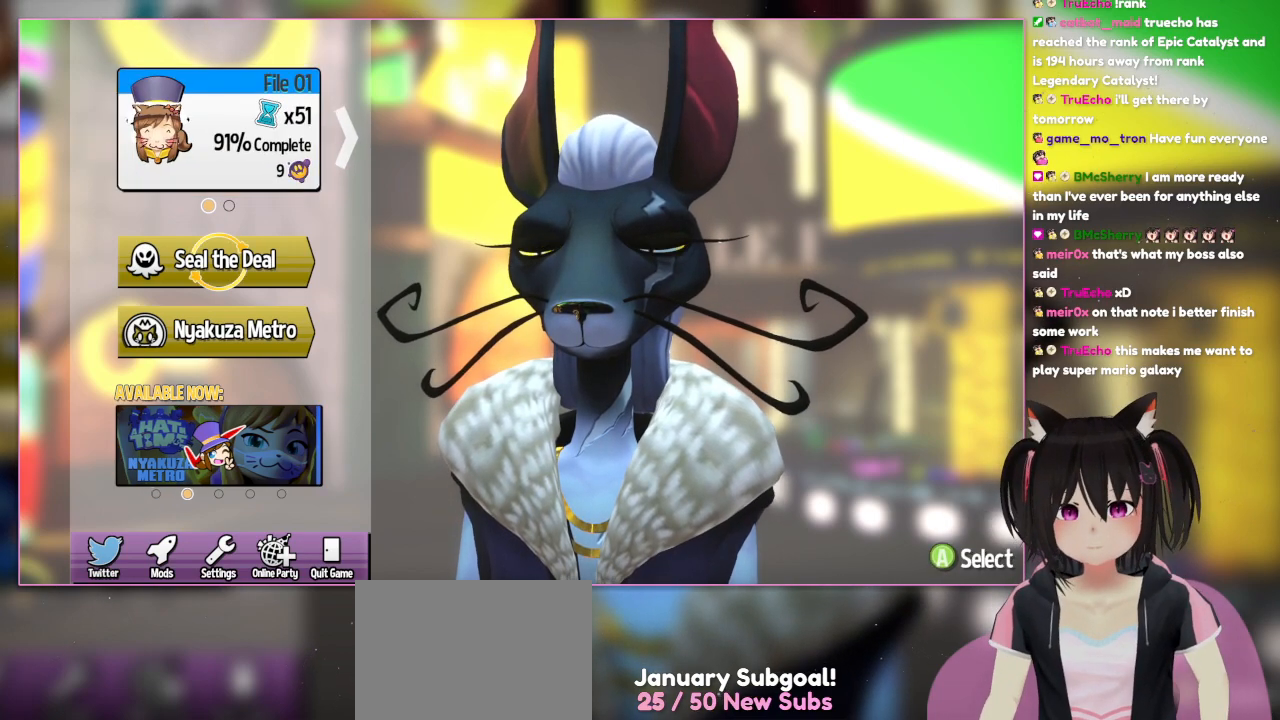
{"buttons": ["DPAD_DOWN"], "left_stick": "center", "right_stick": "center", "events": [[167, "DPAD_DOWN", "up"], [367, "DPAD_DOWN", "down"]]}
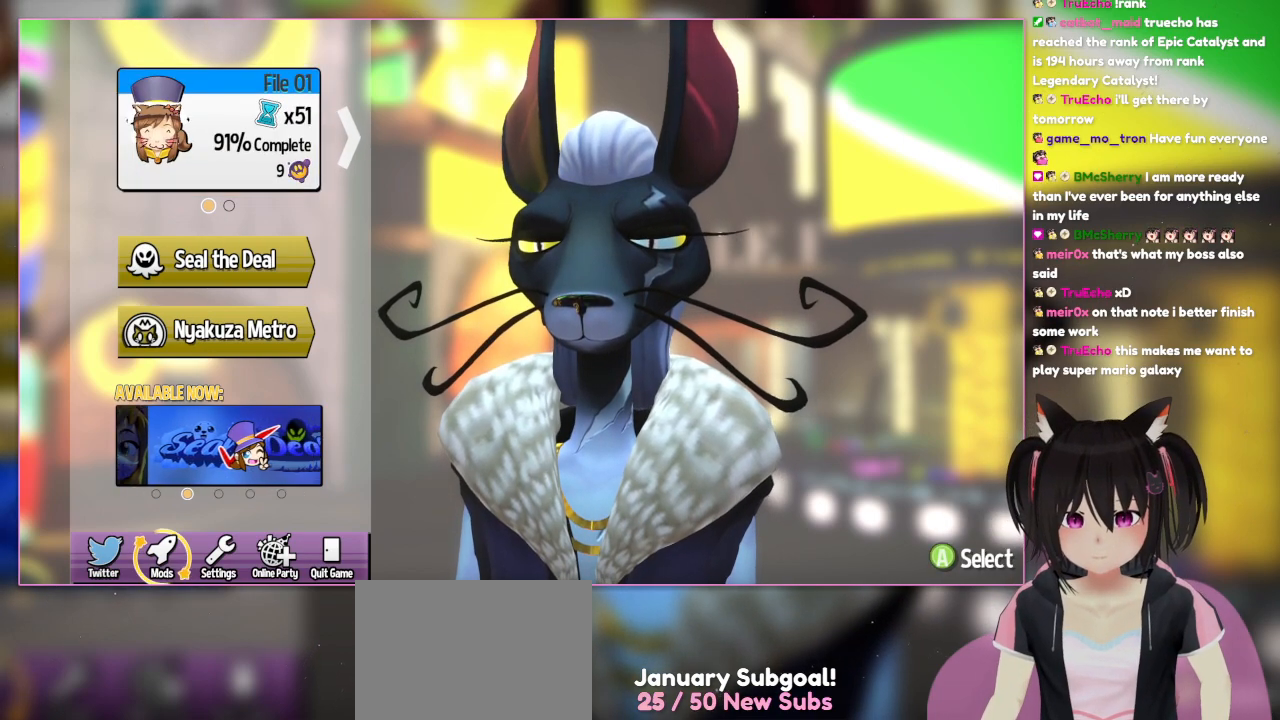
{"buttons": [], "left_stick": "center", "right_stick": "center", "events": [[133, "DPAD_DOWN", "up"]]}
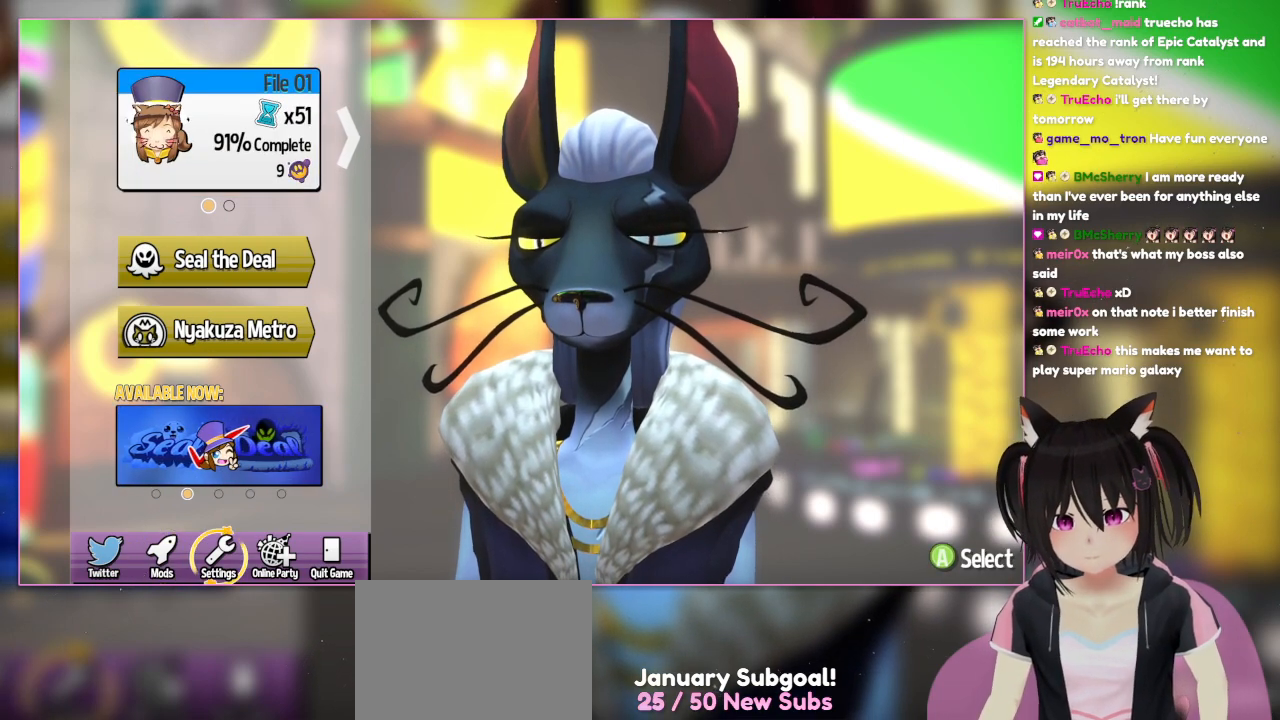
{"buttons": [], "left_stick": "center", "right_stick": "center", "events": [[100, "DPAD_RIGHT", "down"], [300, "DPAD_RIGHT", "up"]]}
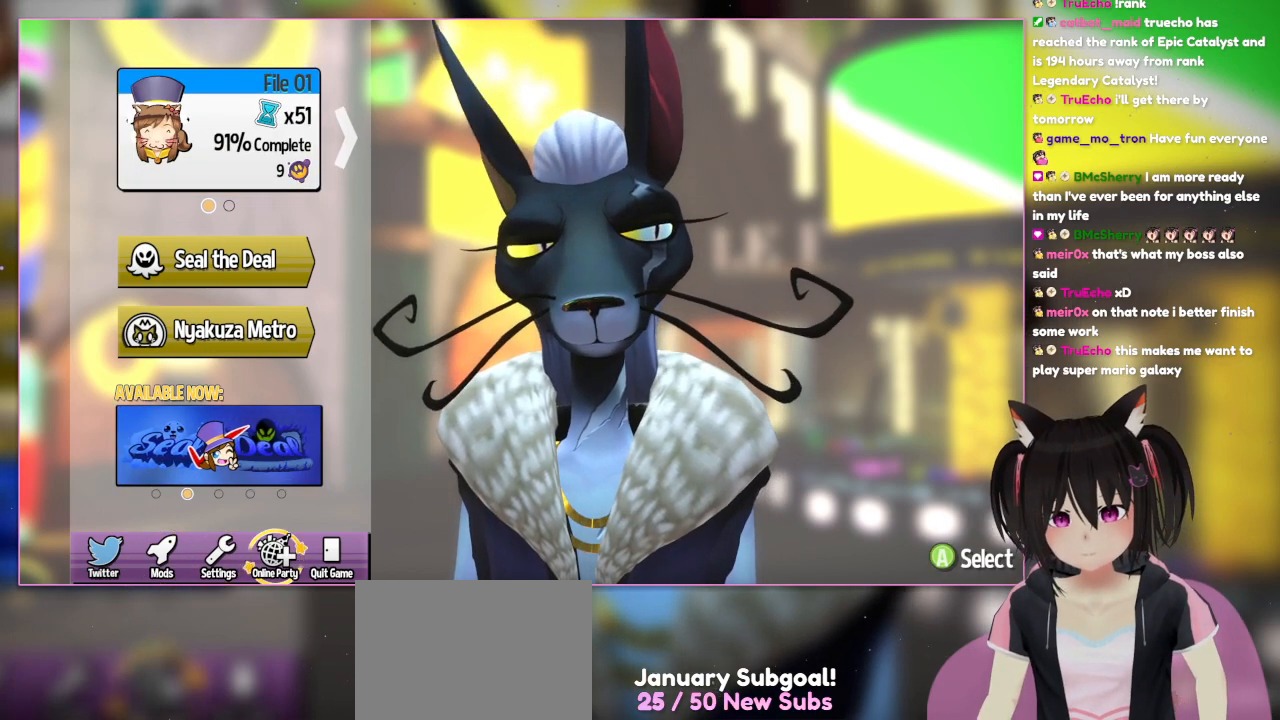
{"buttons": ["DPAD_RIGHT"], "left_stick": "center", "right_stick": "center", "events": [[67, "DPAD_RIGHT", "down"], [267, "DPAD_RIGHT", "up"], [500, "DPAD_RIGHT", "down"]]}
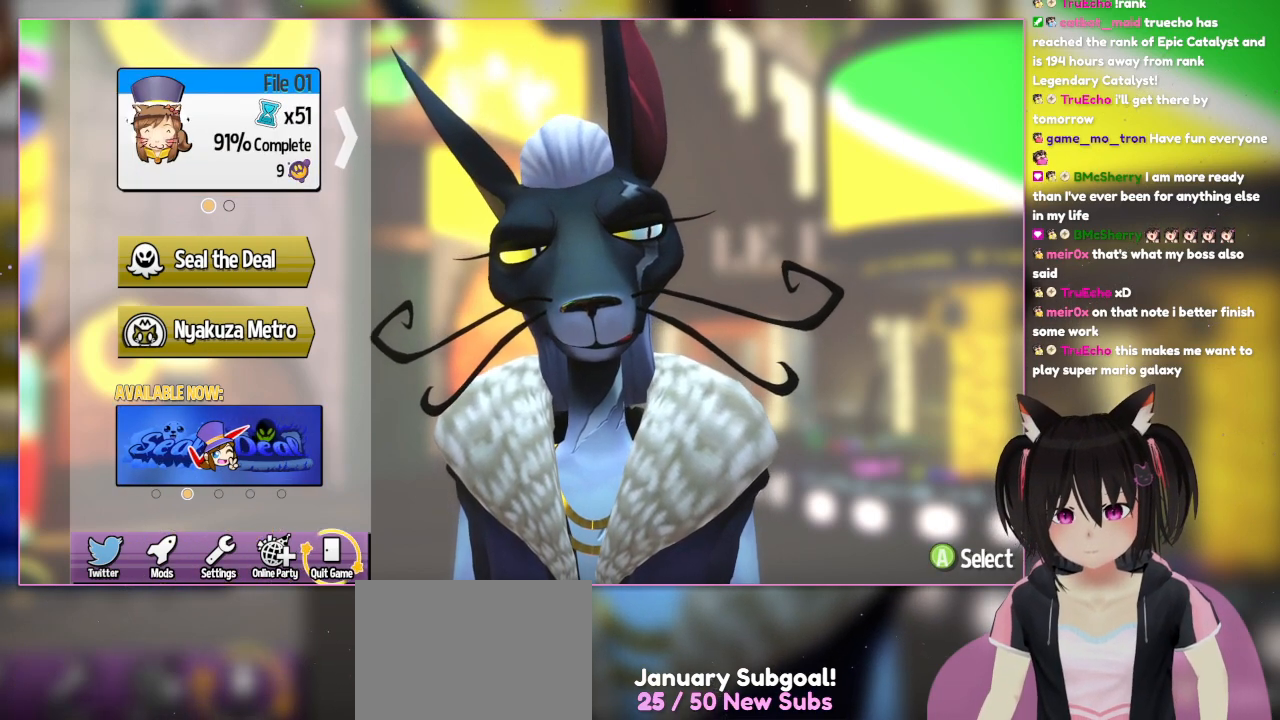
{"buttons": [], "left_stick": "center", "right_stick": "center", "events": [[200, "DPAD_RIGHT", "up"]]}
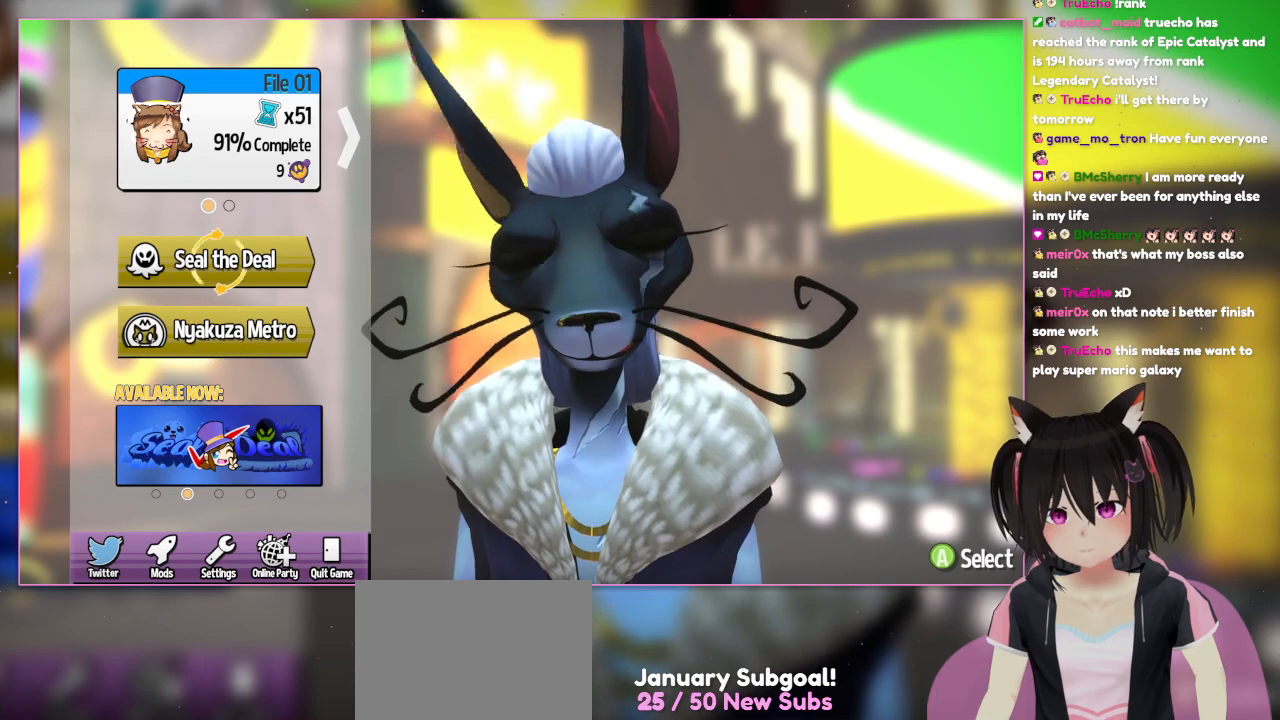
{"buttons": [], "left_stick": "center", "right_stick": "center", "events": [[167, "DPAD_UP", "down"], [433, "DPAD_UP", "up"]]}
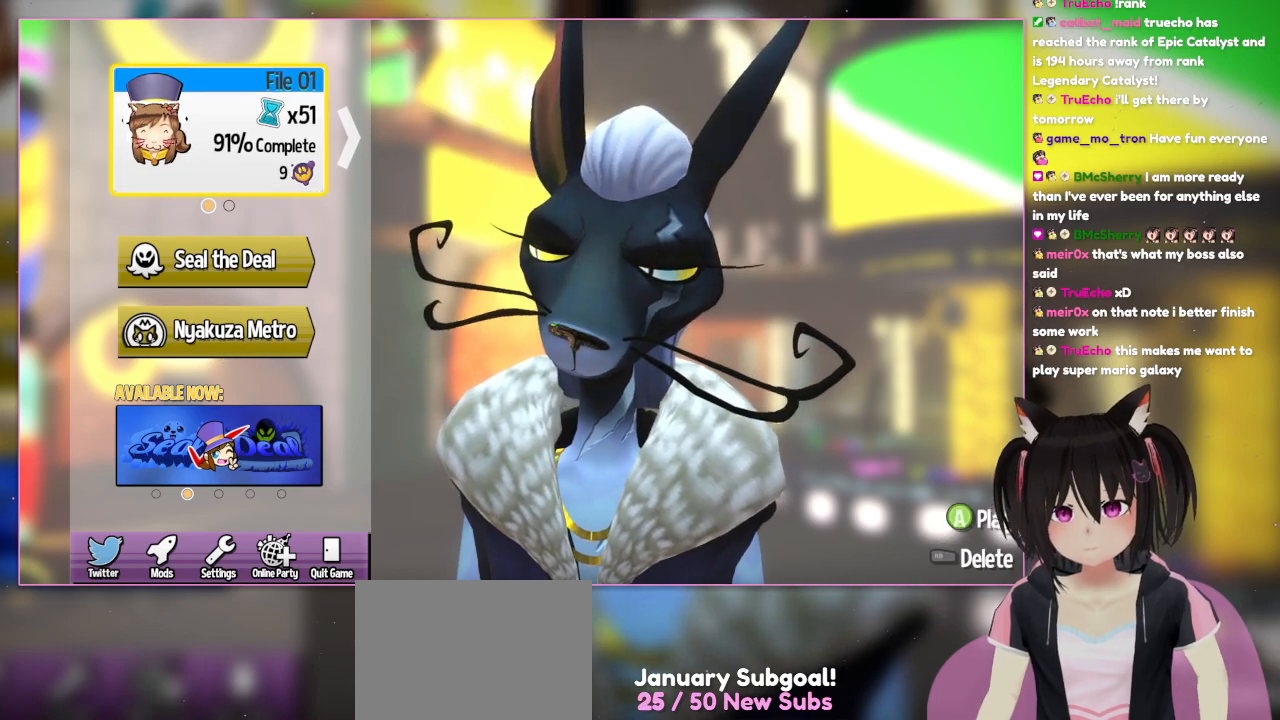
{"buttons": ["DPAD_UP"], "left_stick": "center", "right_stick": "center", "events": [[433, "DPAD_UP", "down"]]}
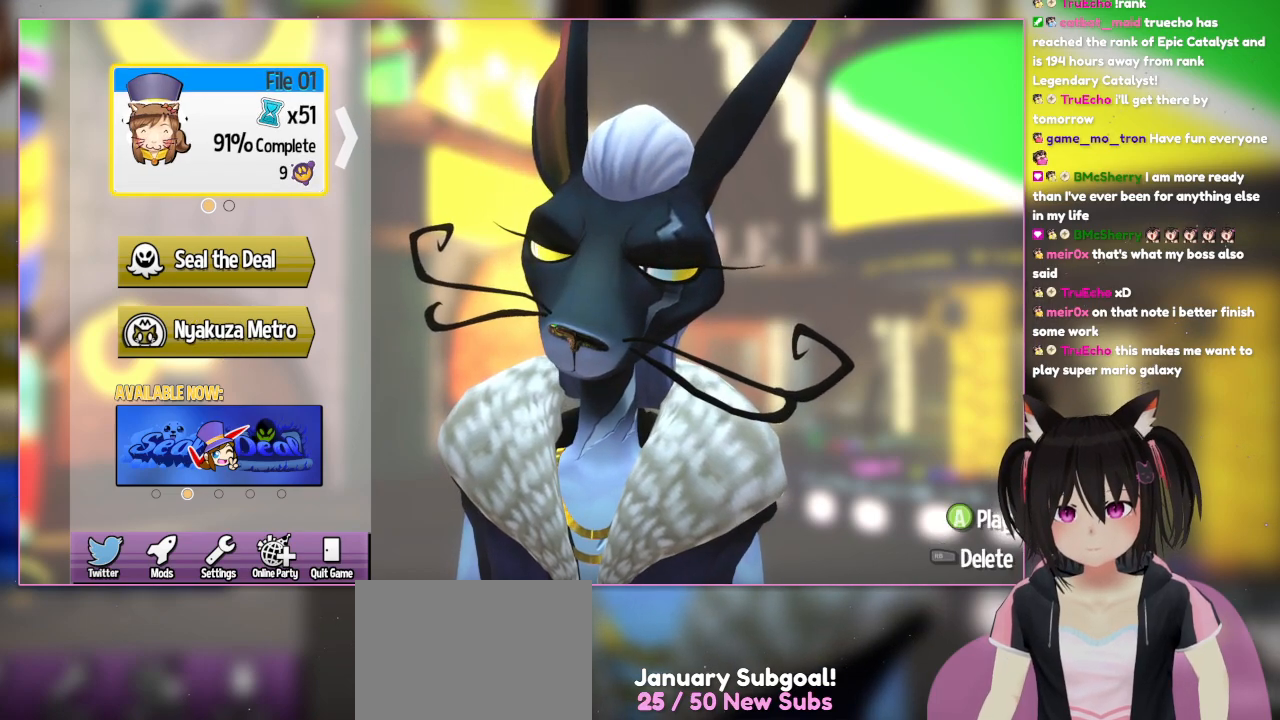
{"buttons": [], "left_stick": "center", "right_stick": "center", "events": [[133, "DPAD_UP", "up"]]}
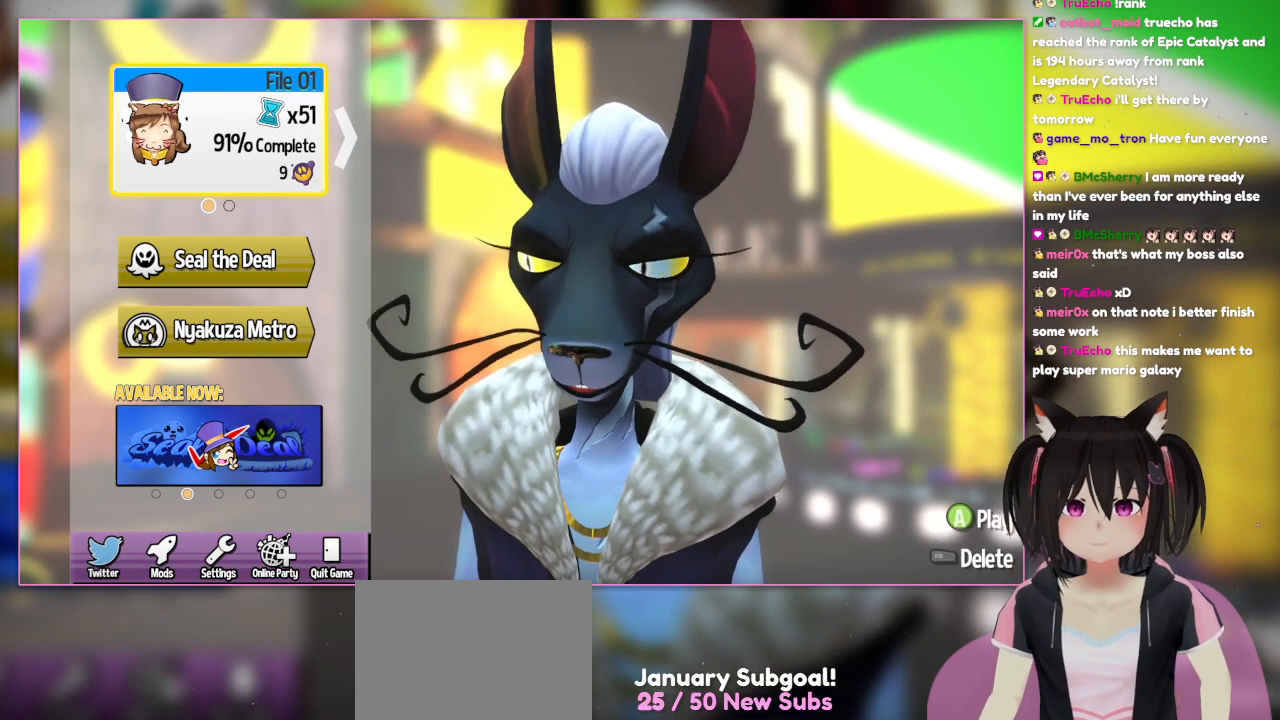
{"buttons": [], "left_stick": "center", "right_stick": "center", "events": [[233, "A", "down"], [433, "A", "up"]]}